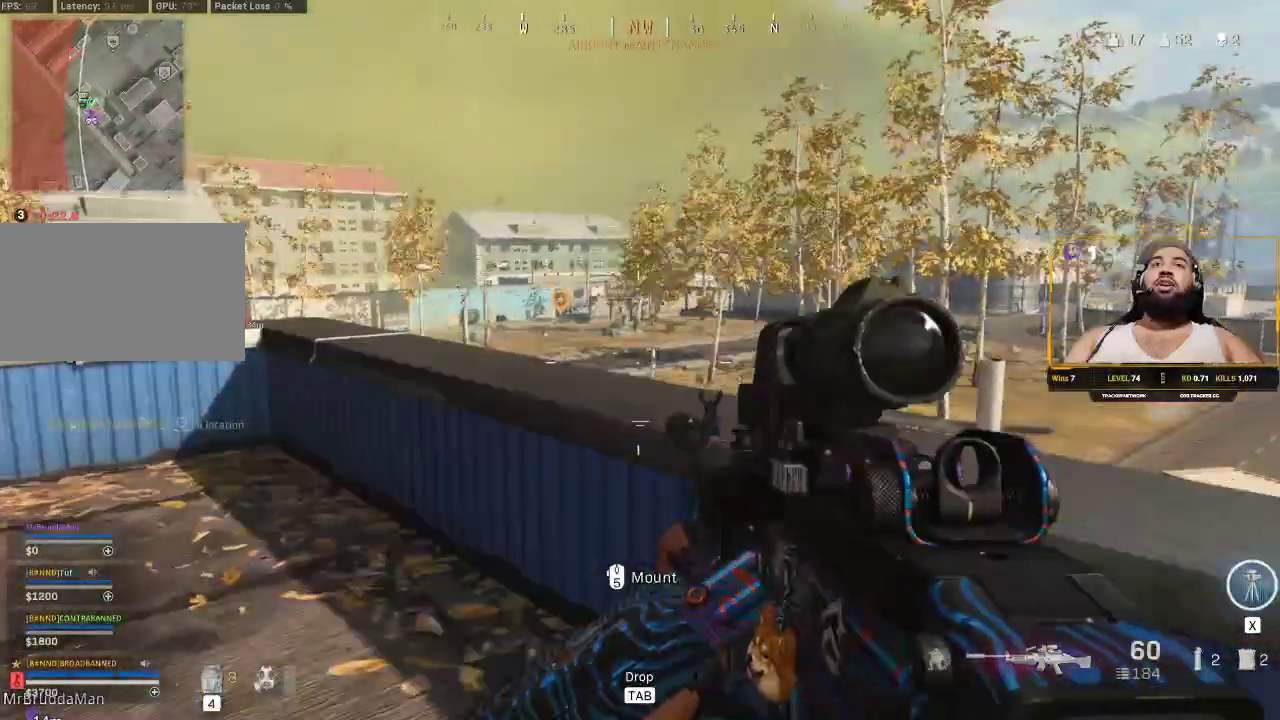
Gameplay with keyboard and mouse; each line is a JSON object with the keys and mouse buttons held at the frame after it. "events" lists presses ("down") and releases ("up") of "1", "2", "3", "4", "5", "a", "alt", "c", "caps_lock", "ctrl", "d", "e", "f", "g", "q", "r", "s", "shift", "space", "t", "tab", "v", "w", "x", "z", "mouse_left", "mouse_wheel" and "mouse_right" between this image and that frame as [ms after this image, input, new state], when the widget could be followed in between. "mouse_left", "mouse_wheel", "mouse_right" = the "left", "wheel", "right" buttons of the "mouse" list. No other keys are recorded. "wheel" means that the mouse wheel is clicked or scrolled. Not read: mouse_move.
{"keys": ["a"], "mouse": ["right"], "events": [[67, "mouse_right", "down"], [117, "w", "up"], [250, "a", "down"]]}
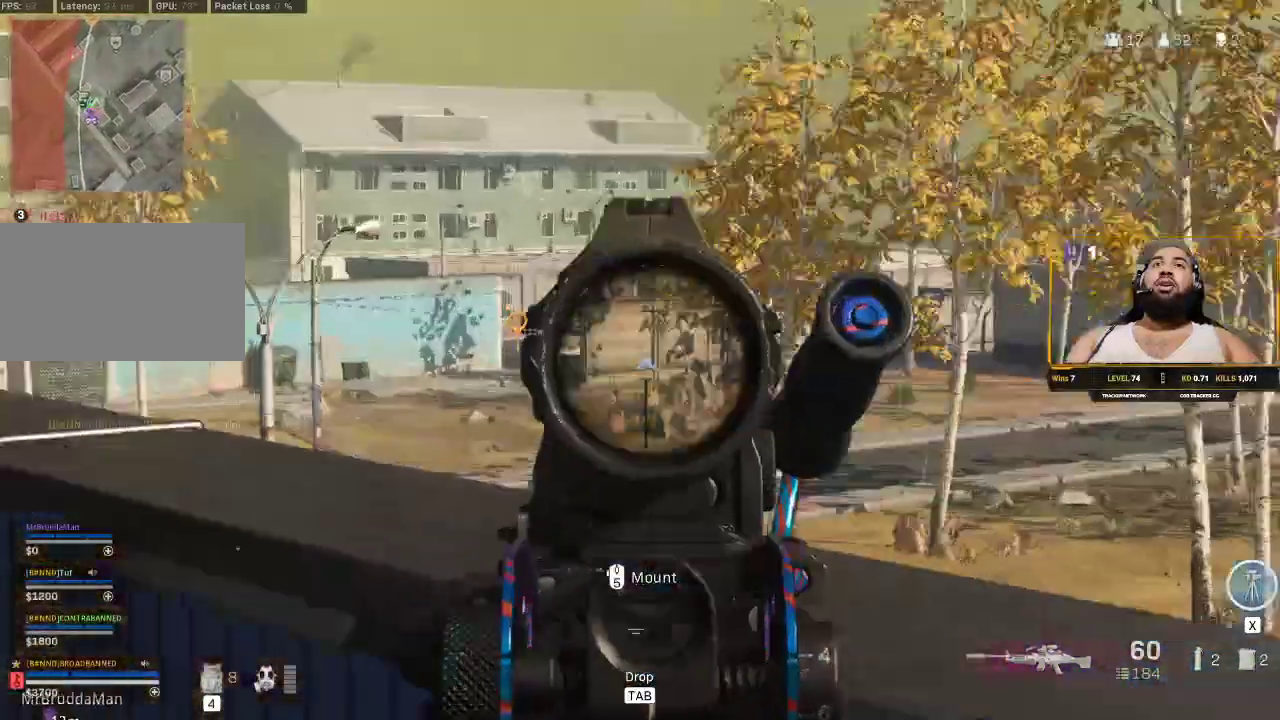
{"keys": [], "mouse": ["right"], "events": [[500, "a", "up"]]}
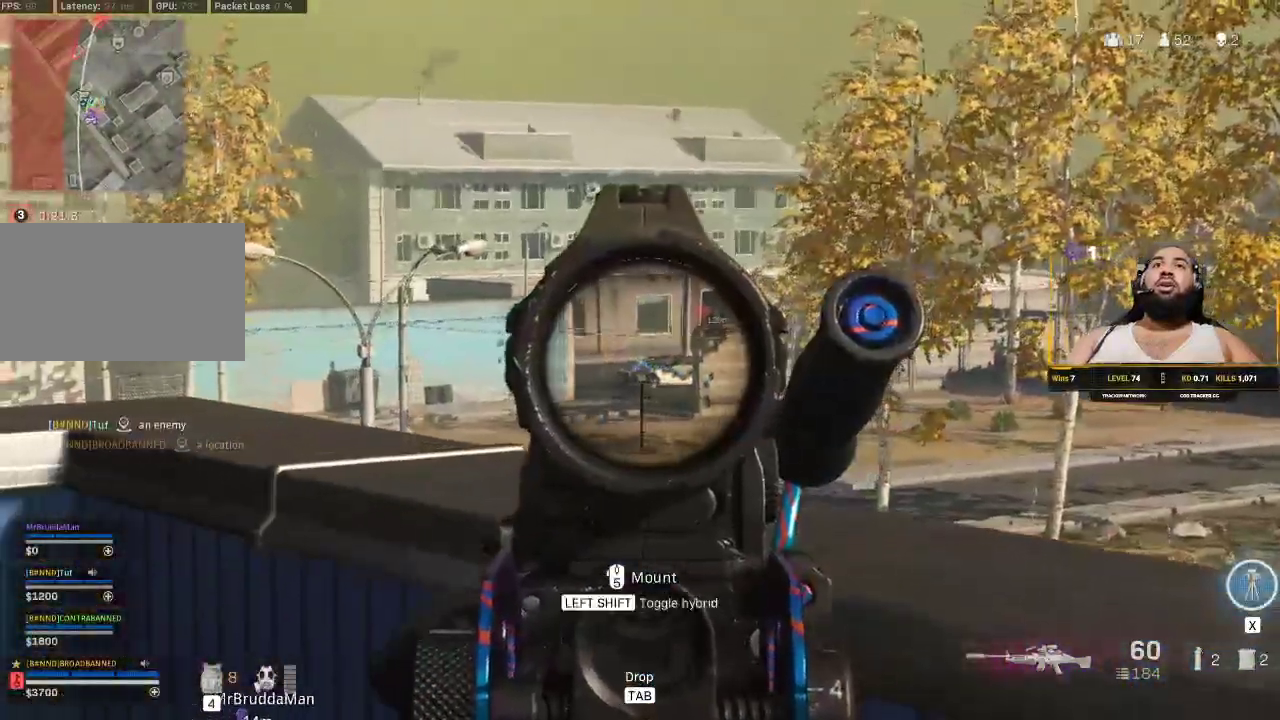
{"keys": [], "mouse": ["left", "right"], "events": [[167, "a", "down"], [417, "a", "up"], [417, "mouse_left", "down"]]}
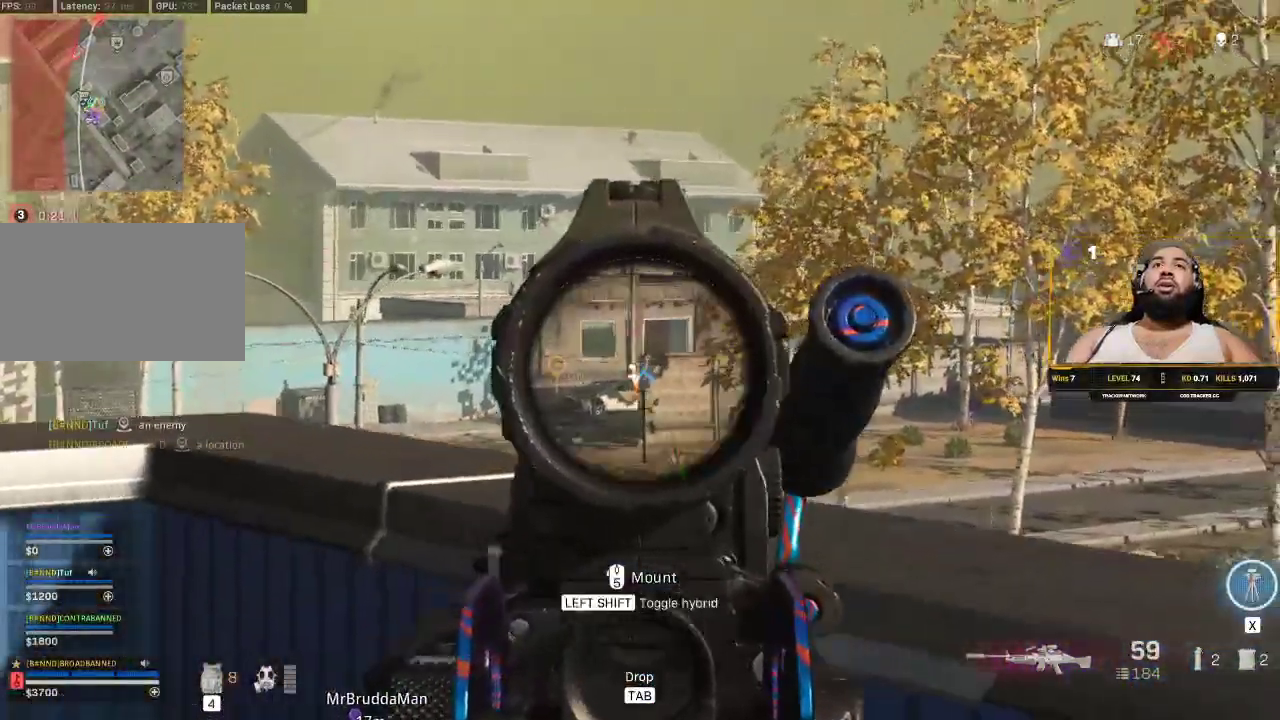
{"keys": [], "mouse": ["right"], "events": [[433, "mouse_left", "up"]]}
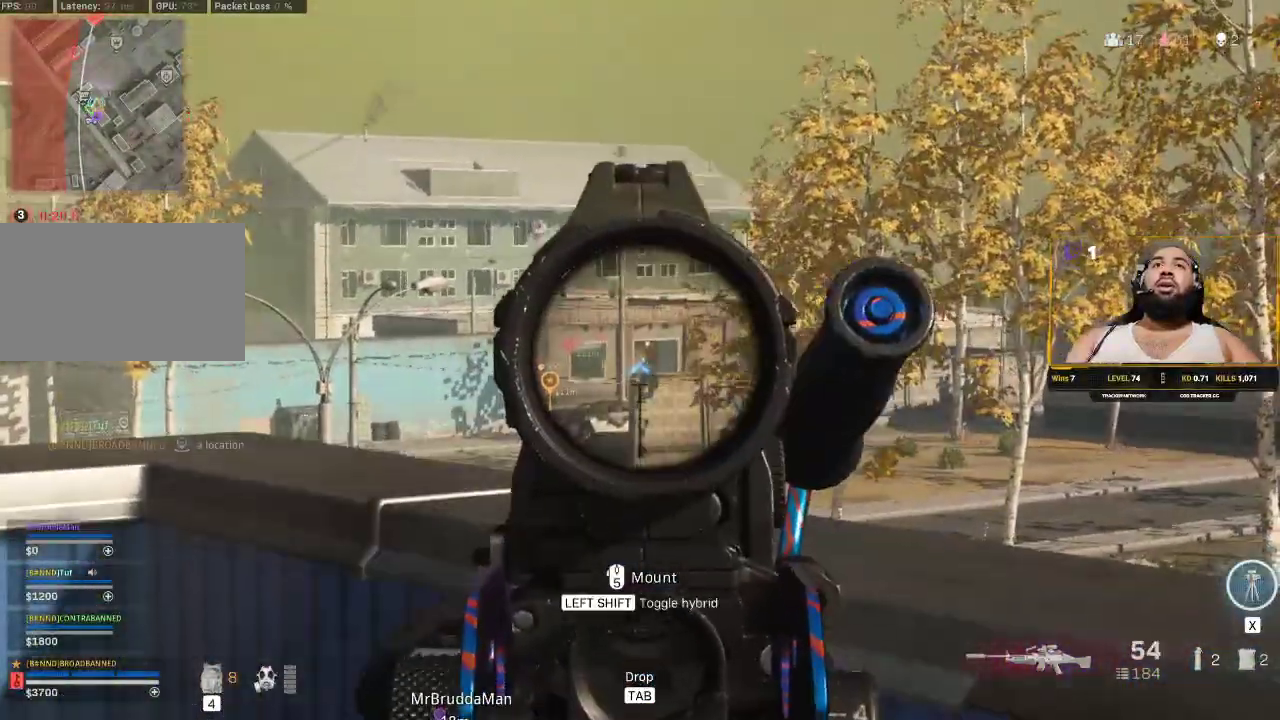
{"keys": ["s"], "mouse": [], "events": [[217, "mouse_right", "up"], [267, "d", "down"], [300, "s", "down"], [450, "d", "up"]]}
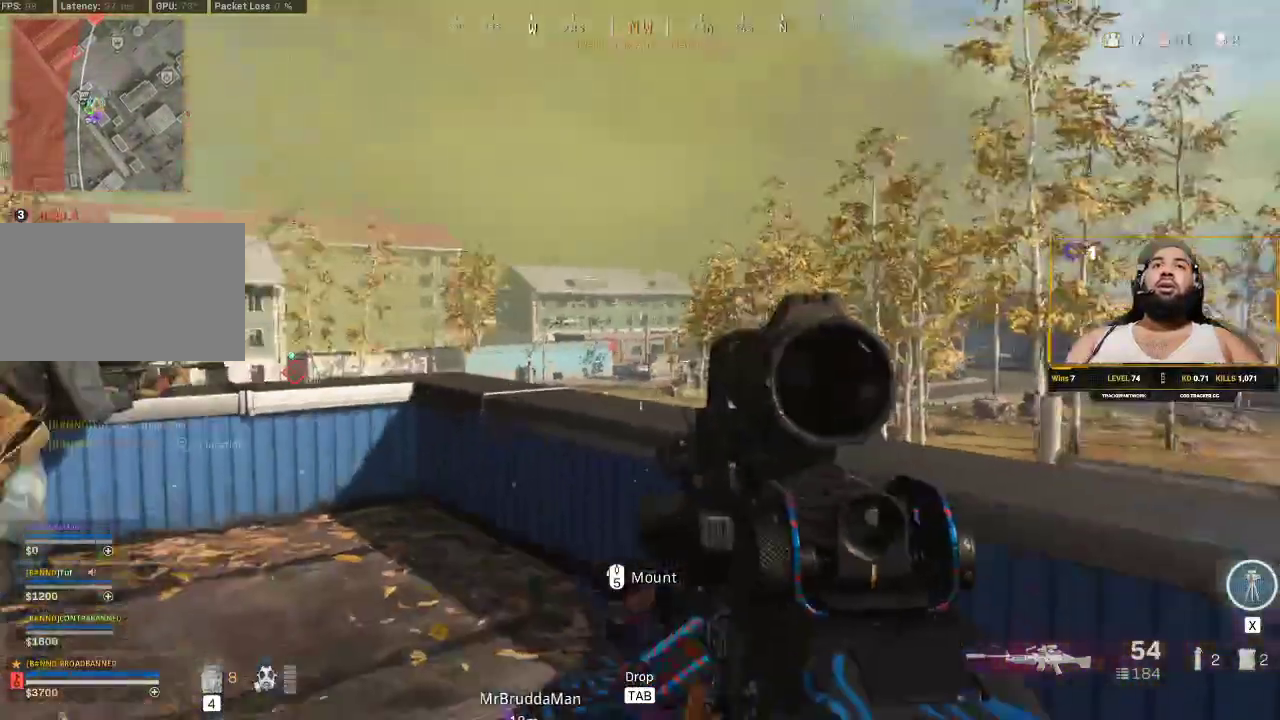
{"keys": ["s"], "mouse": [], "events": [[133, "r", "down"], [267, "r", "up"]]}
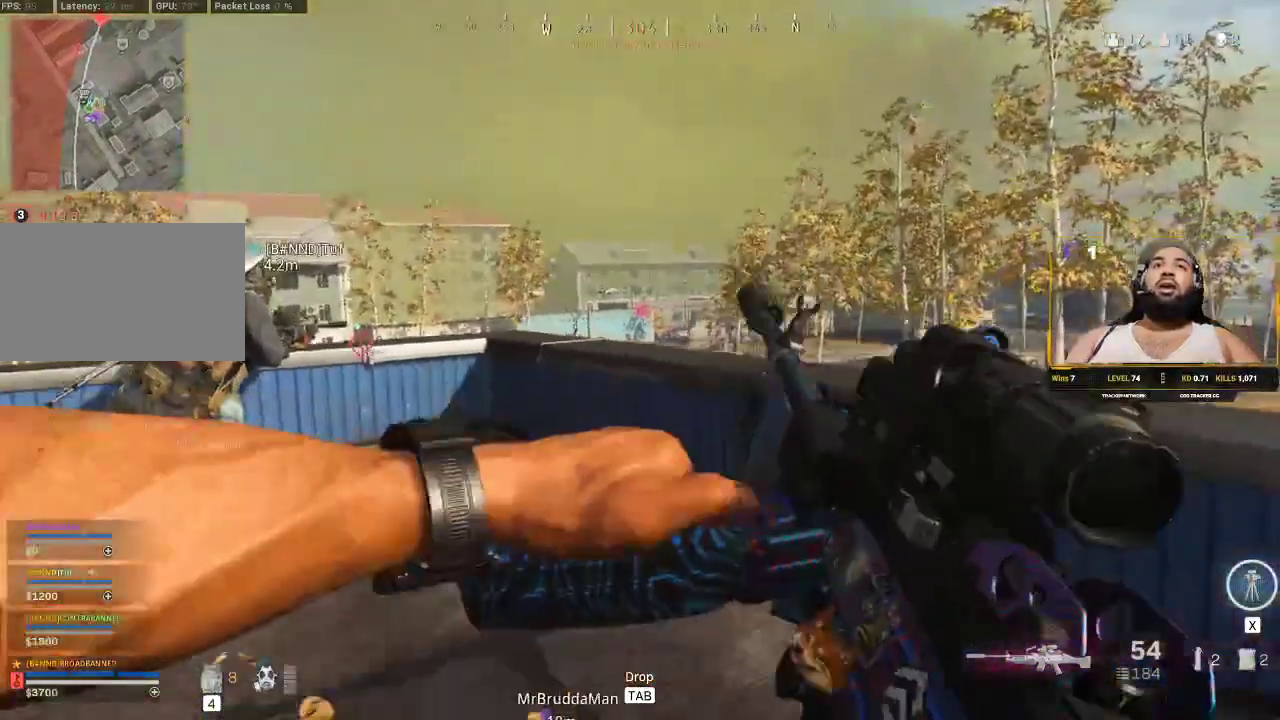
{"keys": ["d"], "mouse": [], "events": [[133, "s", "up"], [200, "d", "down"]]}
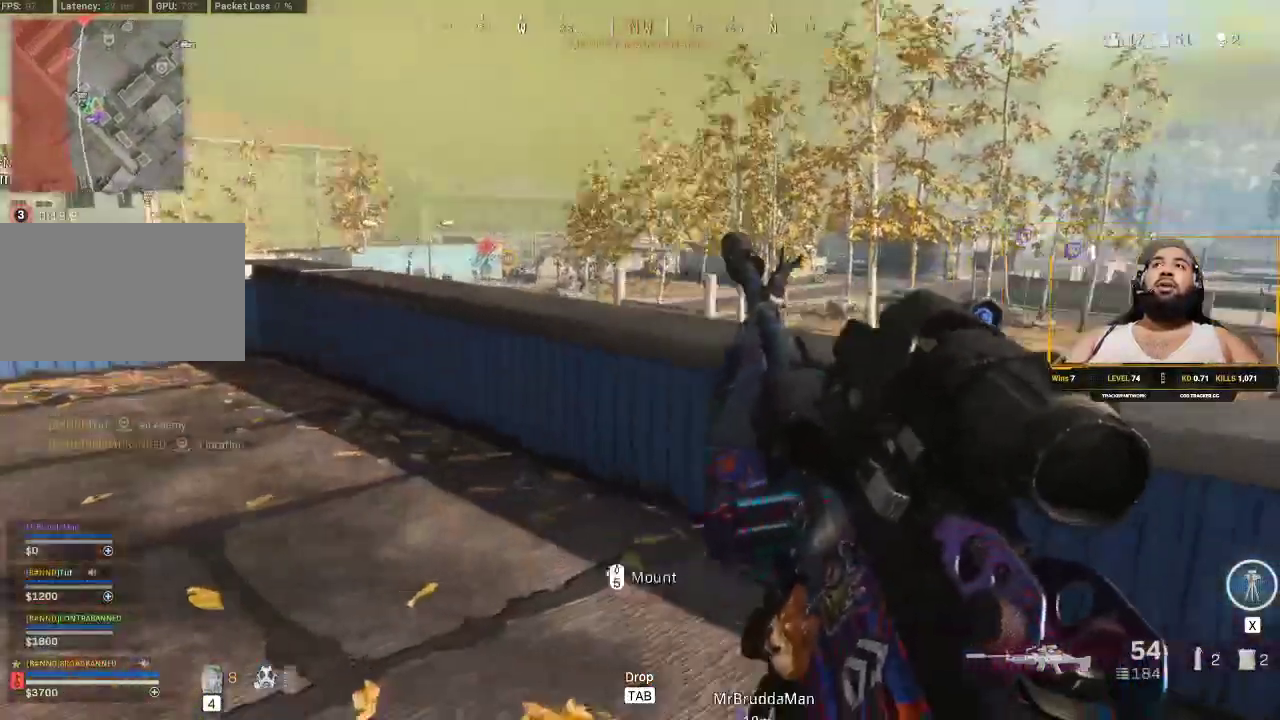
{"keys": ["d"], "mouse": [], "events": []}
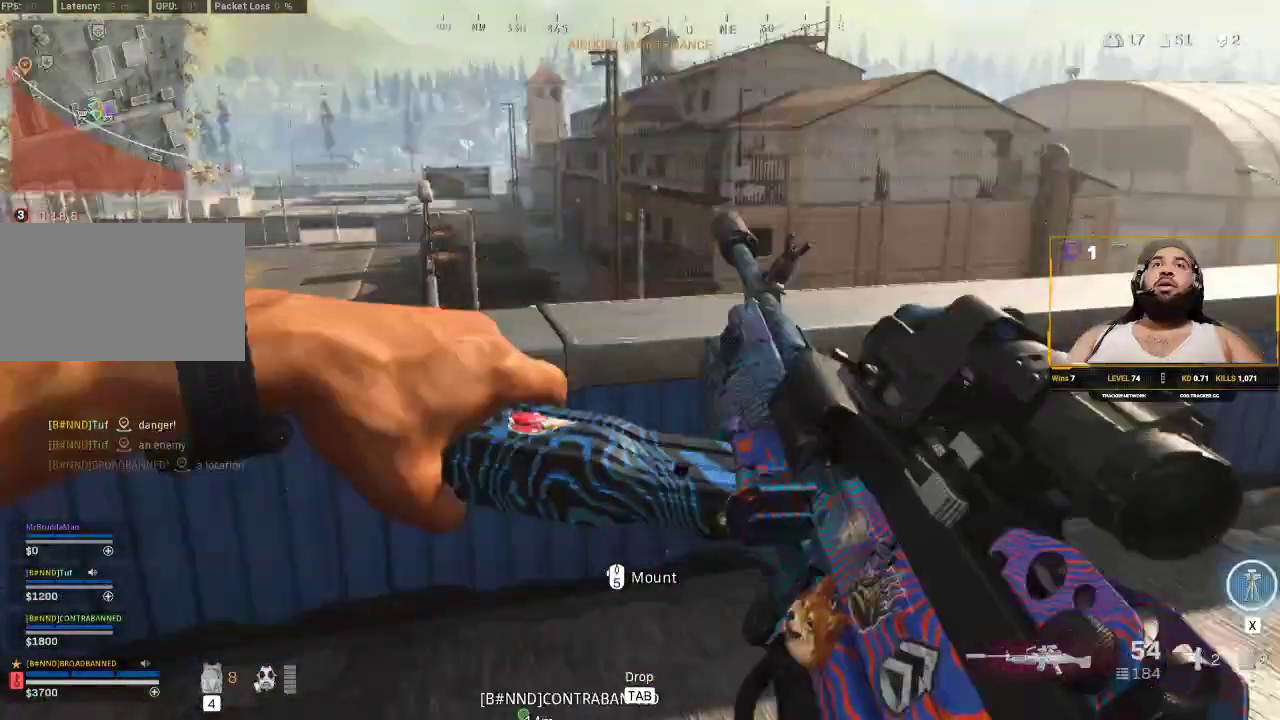
{"keys": ["a"], "mouse": [], "events": [[67, "d", "up"], [350, "a", "down"]]}
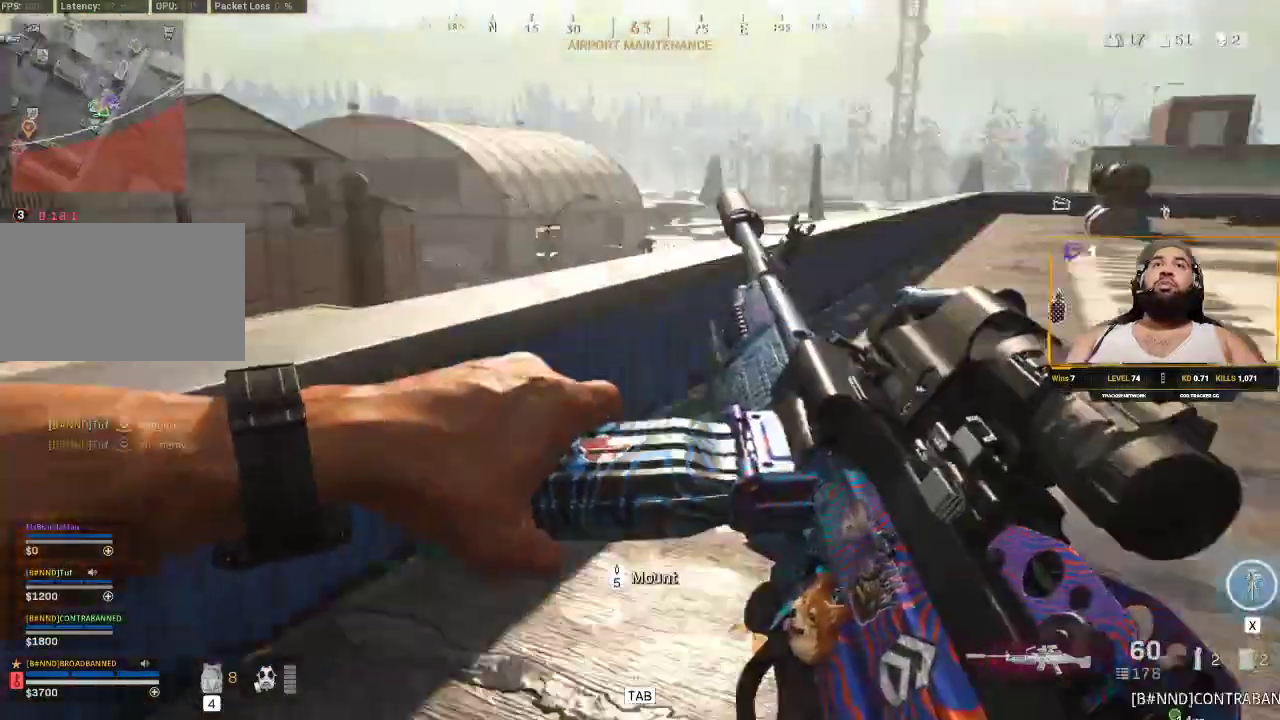
{"keys": ["a", "s"], "mouse": [], "events": [[183, "s", "down"]]}
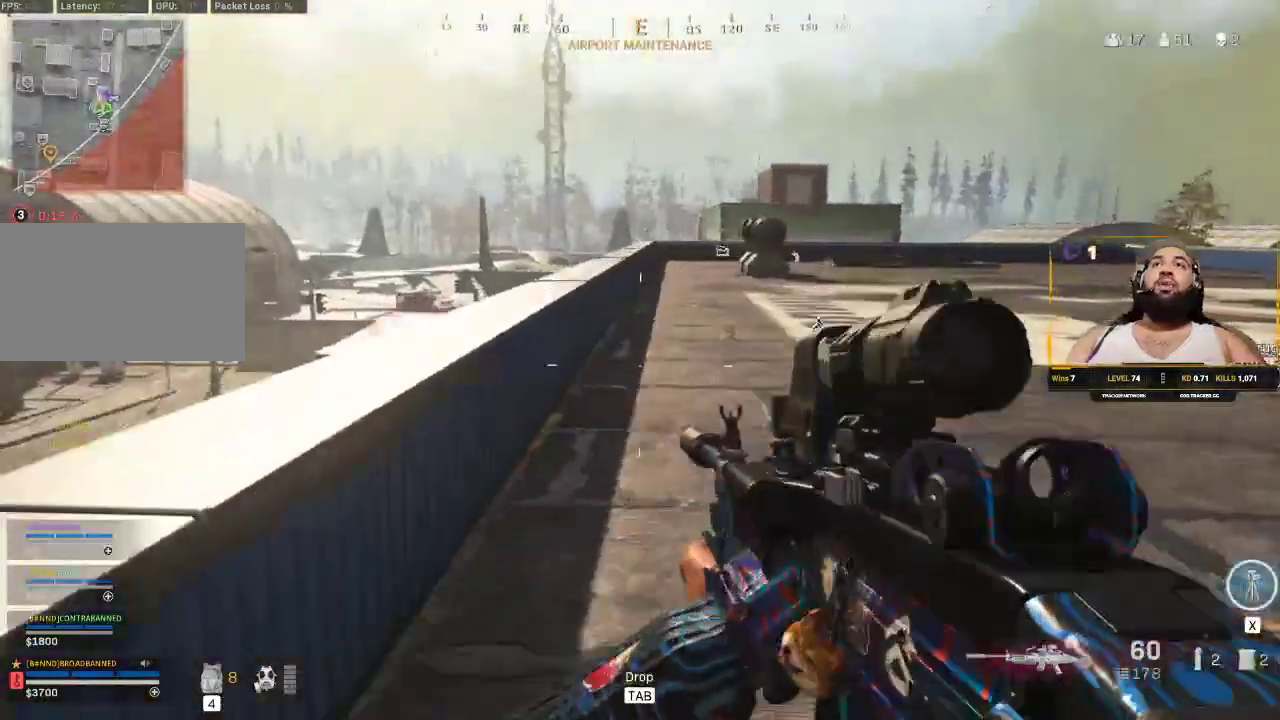
{"keys": ["d"], "mouse": [], "events": [[67, "a", "up"], [417, "s", "up"], [433, "d", "down"]]}
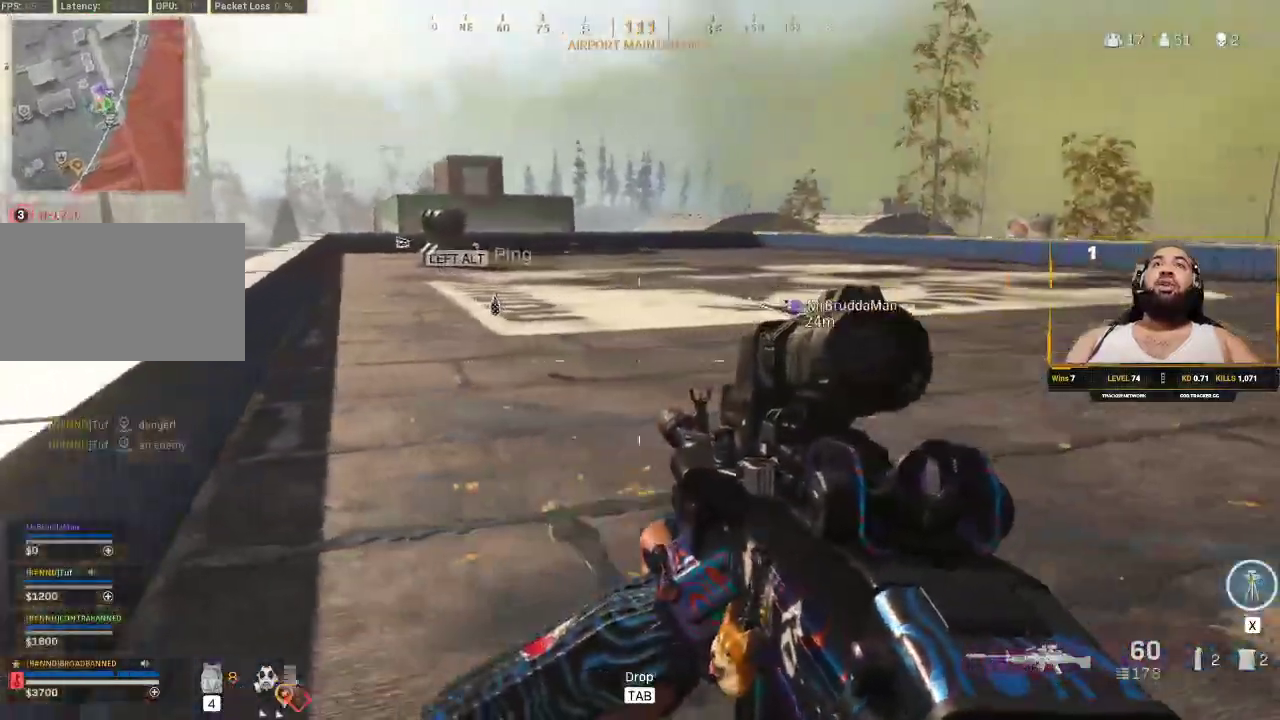
{"keys": ["shift", "w"], "mouse": [], "events": [[83, "d", "up"], [333, "w", "down"], [417, "shift", "down"]]}
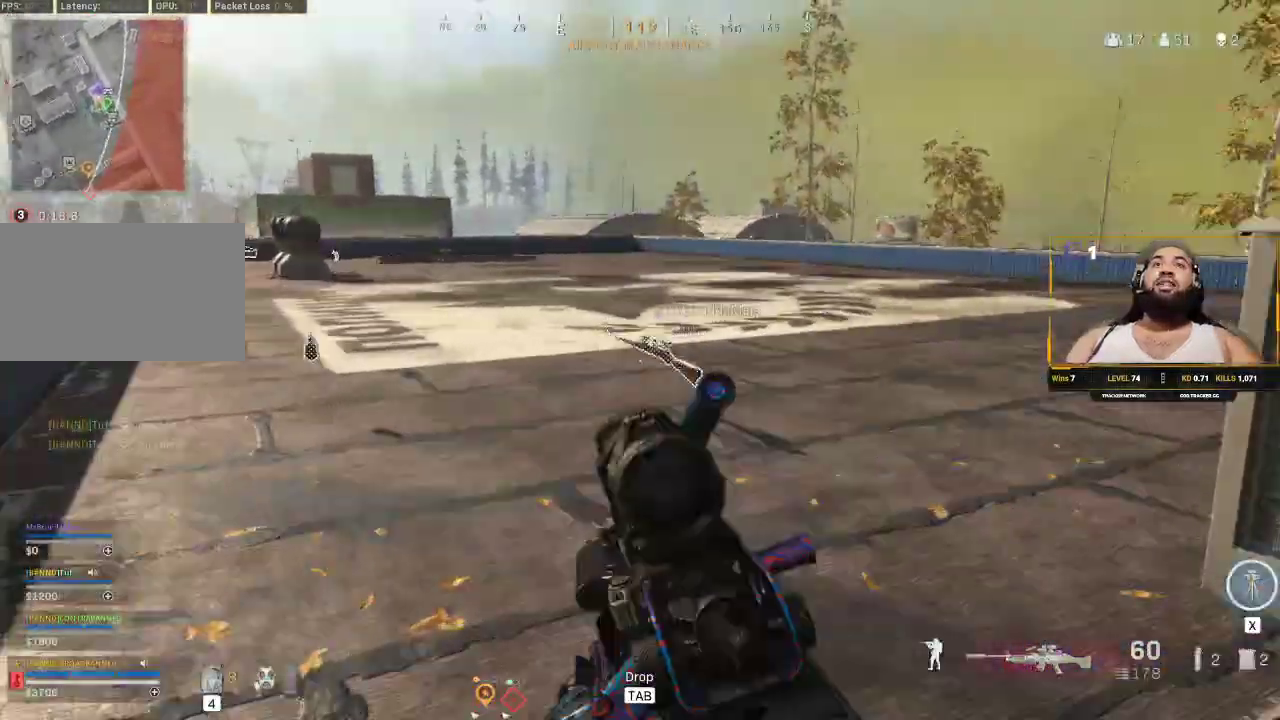
{"keys": [], "mouse": [], "events": [[233, "a", "down"], [283, "w", "up"], [383, "shift", "up"], [417, "a", "up"]]}
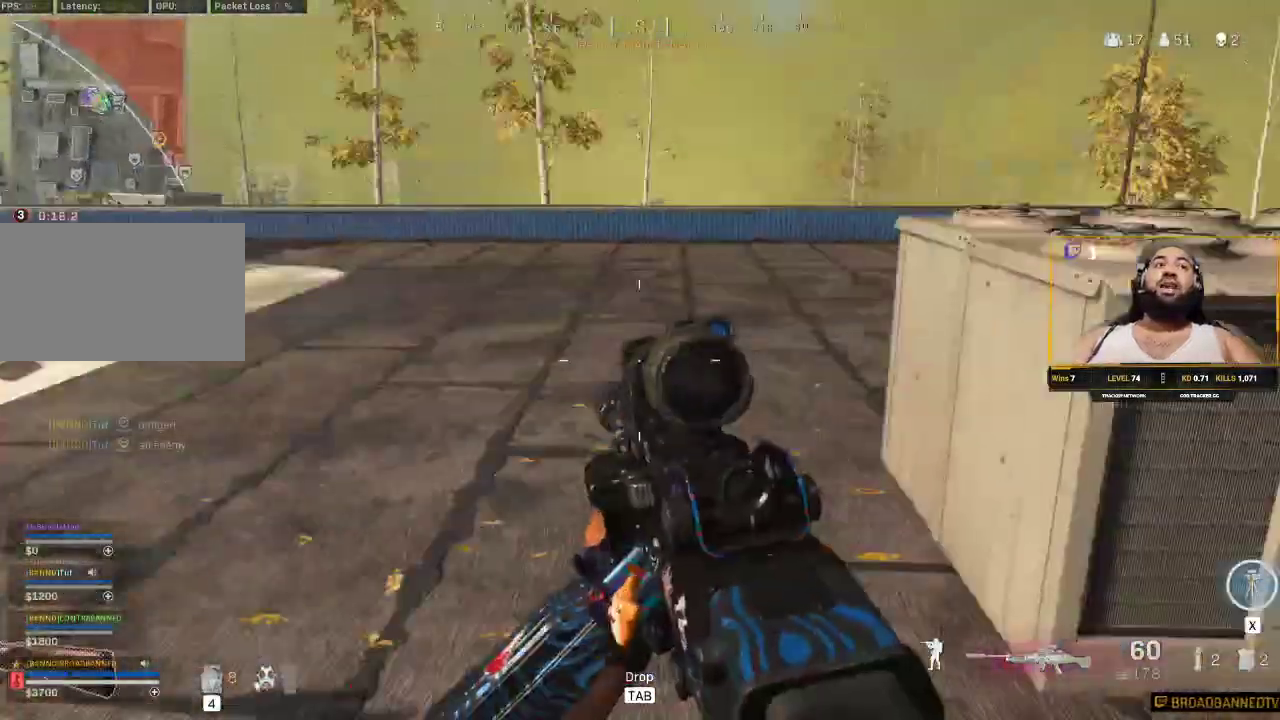
{"keys": ["a"], "mouse": [], "events": [[67, "d", "down"], [167, "w", "down"], [267, "d", "up"], [400, "a", "down"], [450, "w", "up"]]}
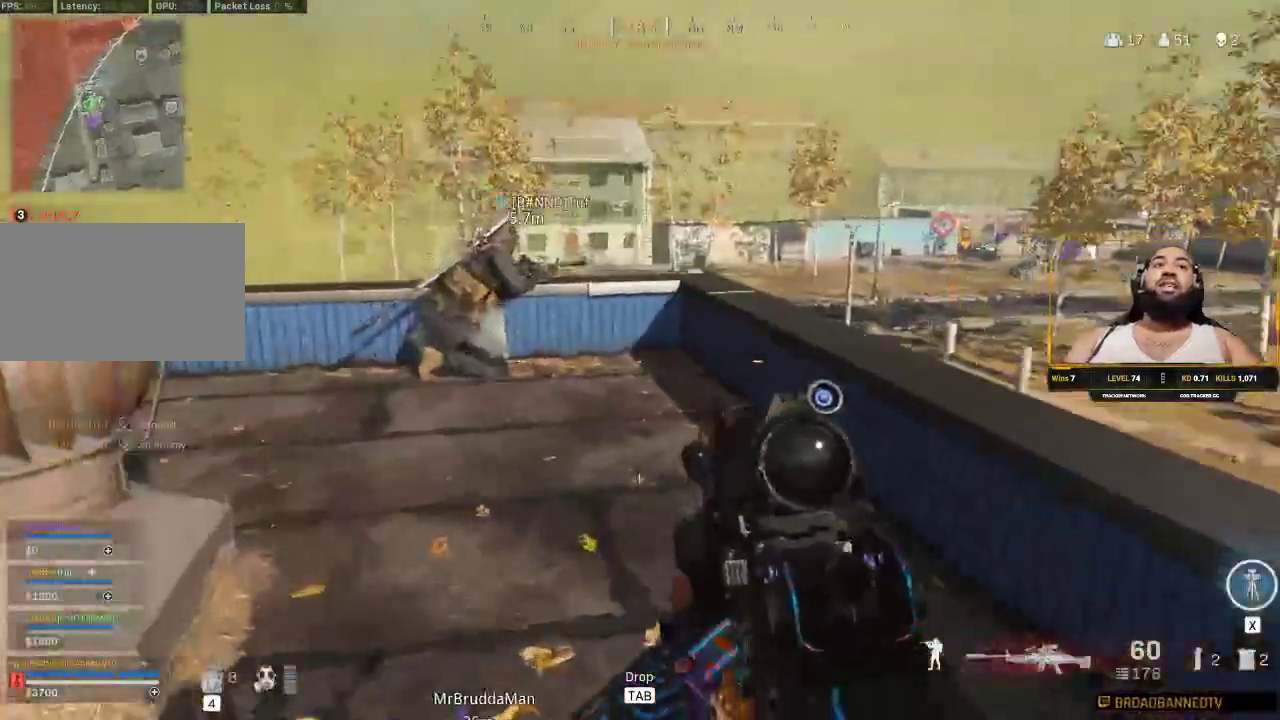
{"keys": [], "mouse": [], "events": [[83, "a", "up"], [133, "a", "down"], [250, "a", "up"], [250, "s", "down"], [400, "s", "up"]]}
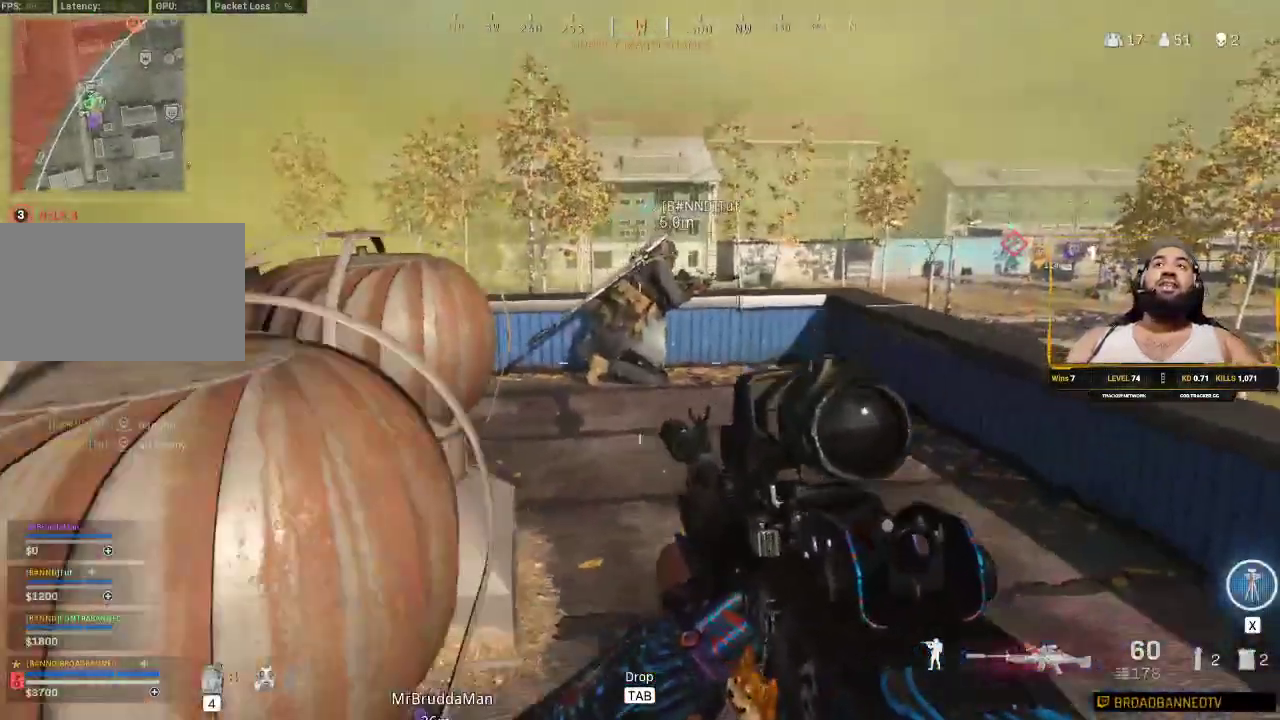
{"keys": ["w"], "mouse": [], "events": [[67, "c", "down"], [150, "c", "up"], [467, "w", "down"]]}
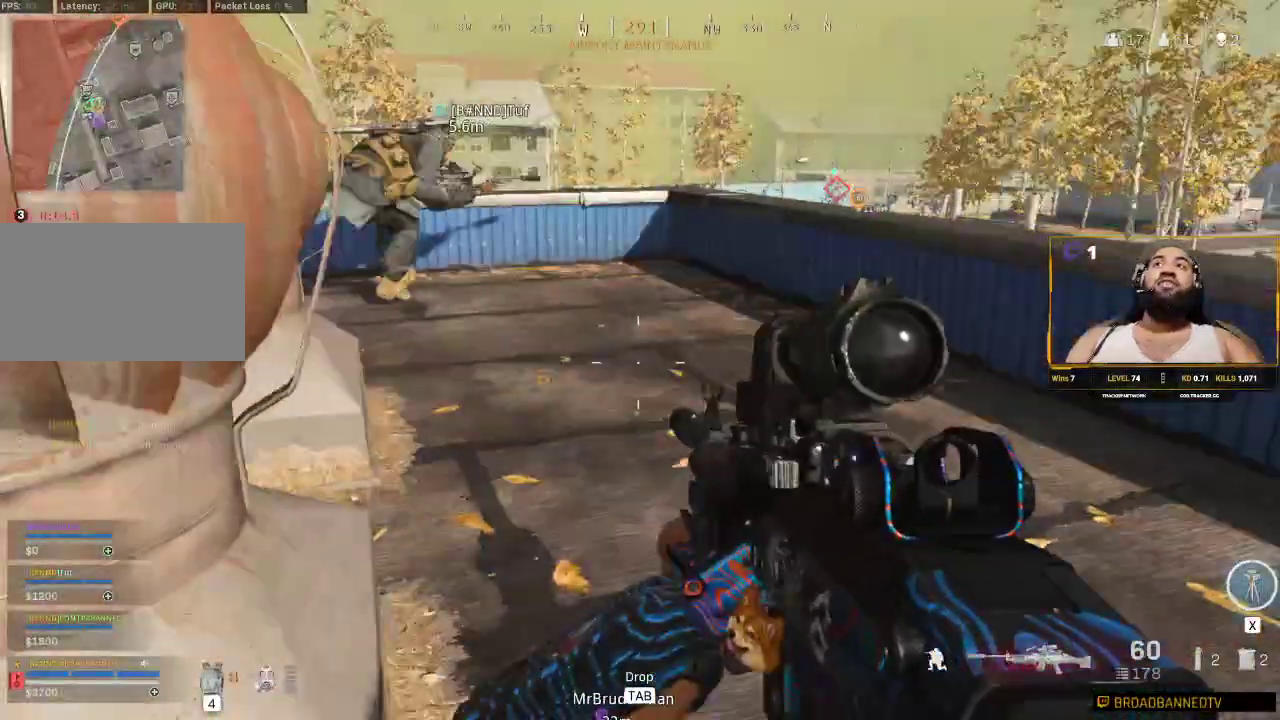
{"keys": ["w"], "mouse": [], "events": [[67, "d", "down"], [117, "d", "up"]]}
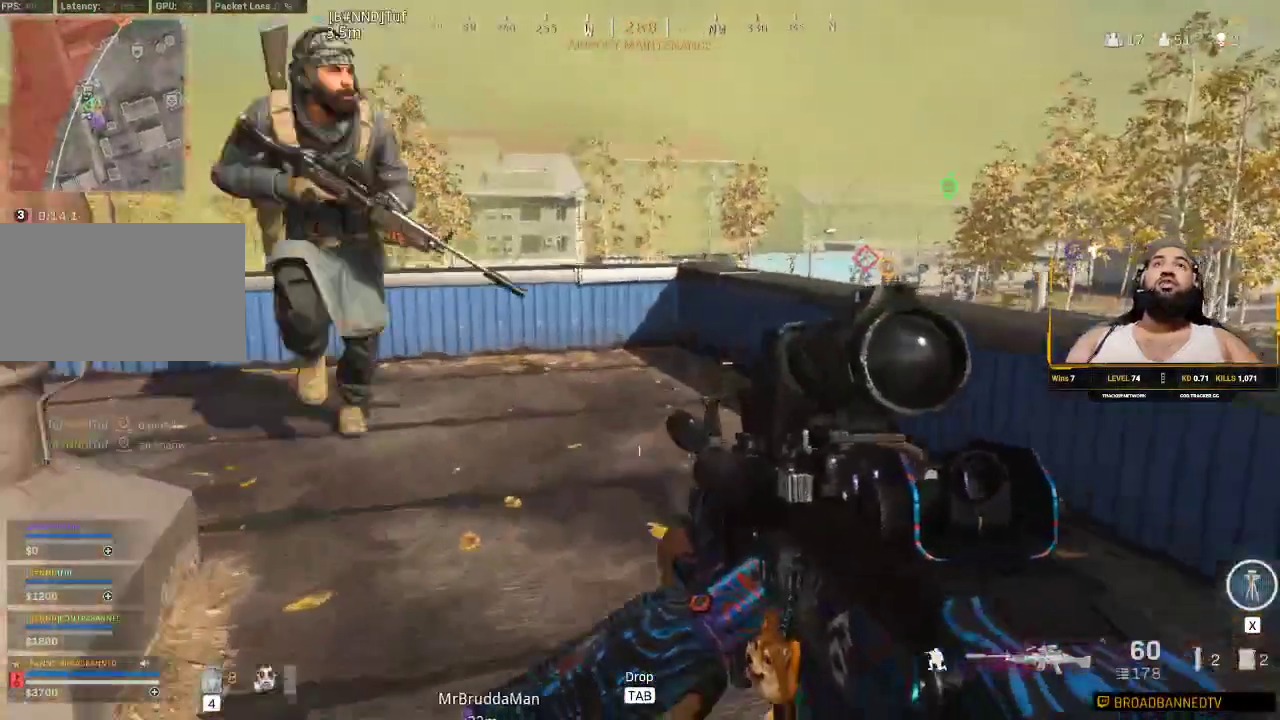
{"keys": [], "mouse": [], "events": [[467, "w", "up"]]}
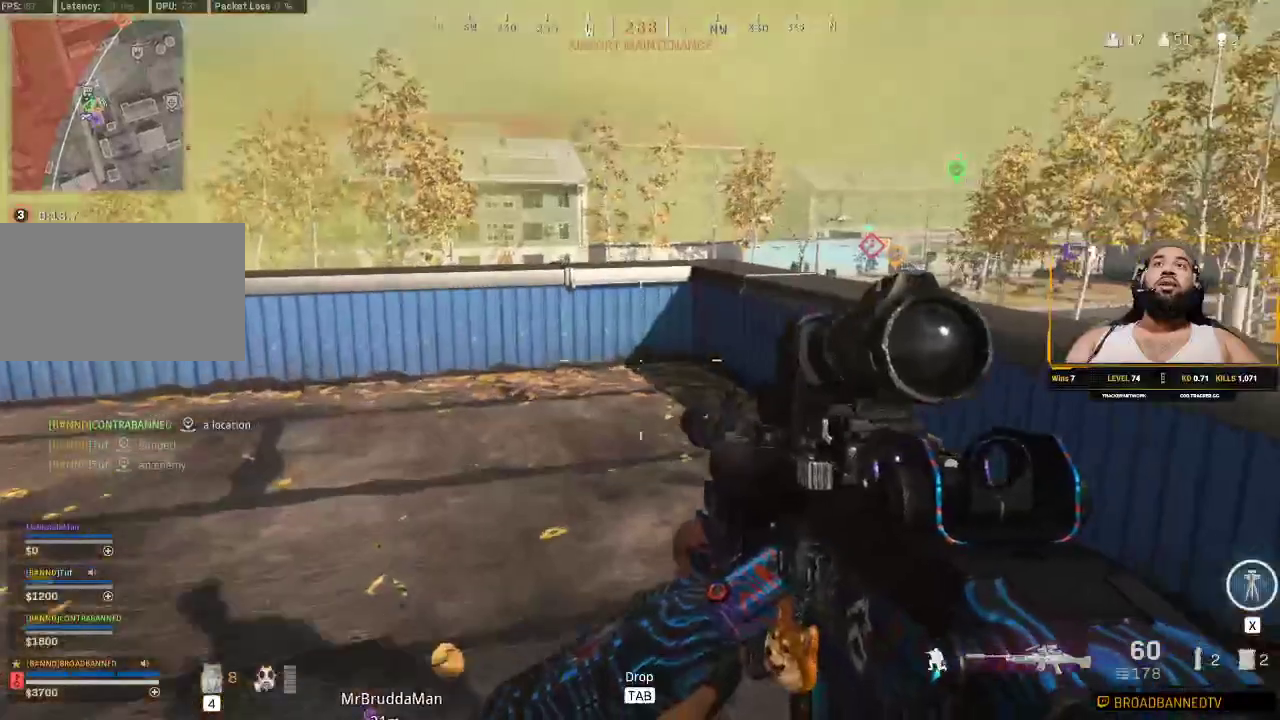
{"keys": ["a", "w"], "mouse": [], "events": [[67, "a", "down"], [183, "w", "down"], [383, "w", "up"], [417, "w", "down"]]}
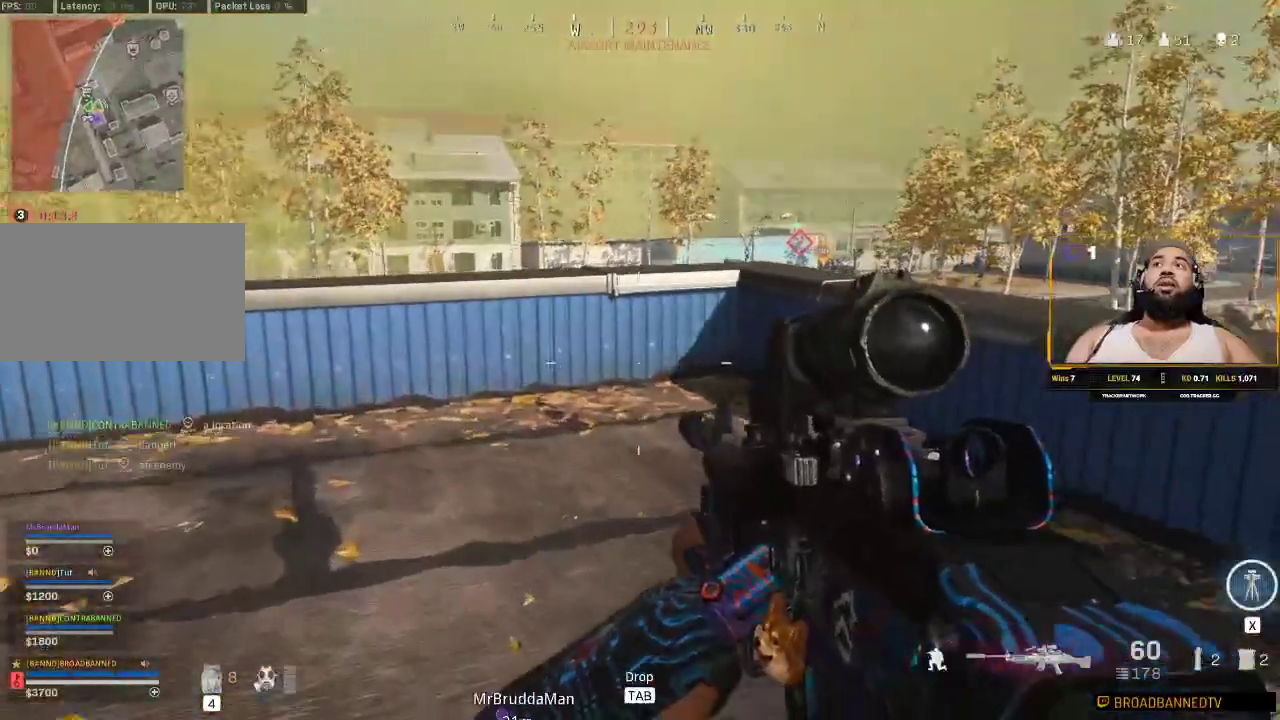
{"keys": ["a"], "mouse": [], "events": [[17, "a", "up"], [350, "w", "up"], [400, "a", "down"]]}
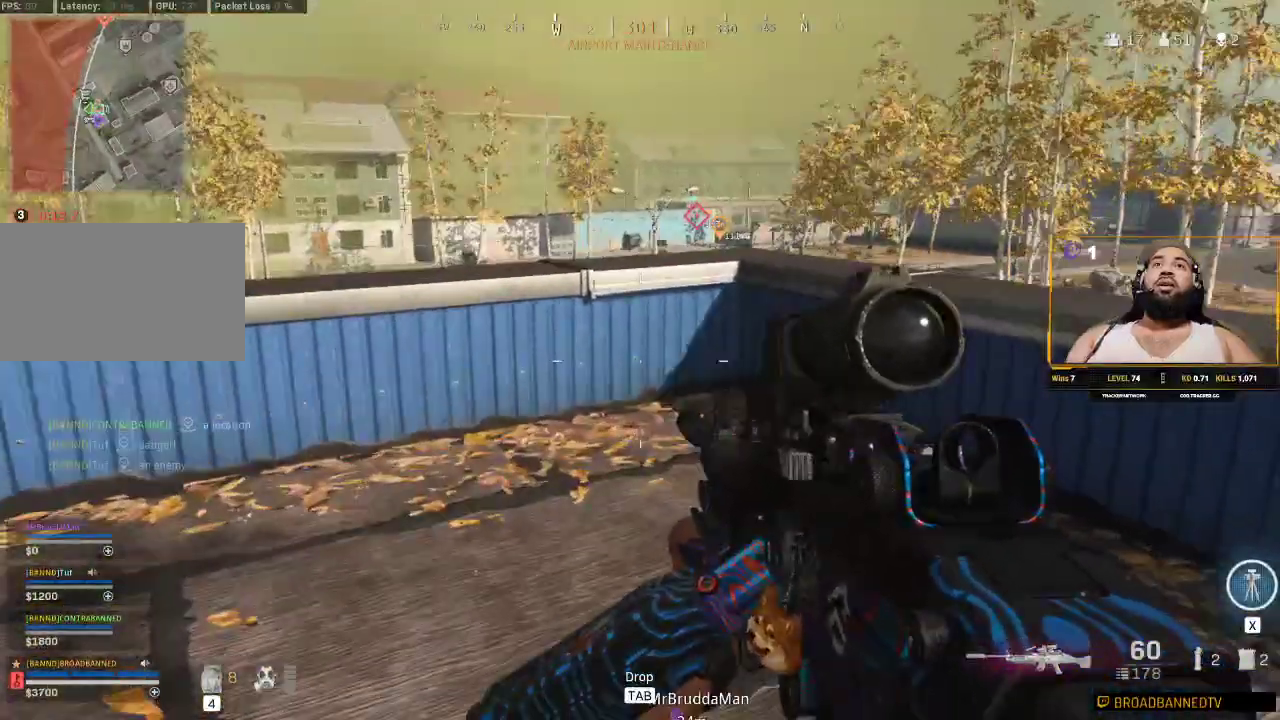
{"keys": ["a"], "mouse": [], "events": [[33, "a", "up"], [233, "a", "down"], [333, "w", "down"], [450, "w", "up"]]}
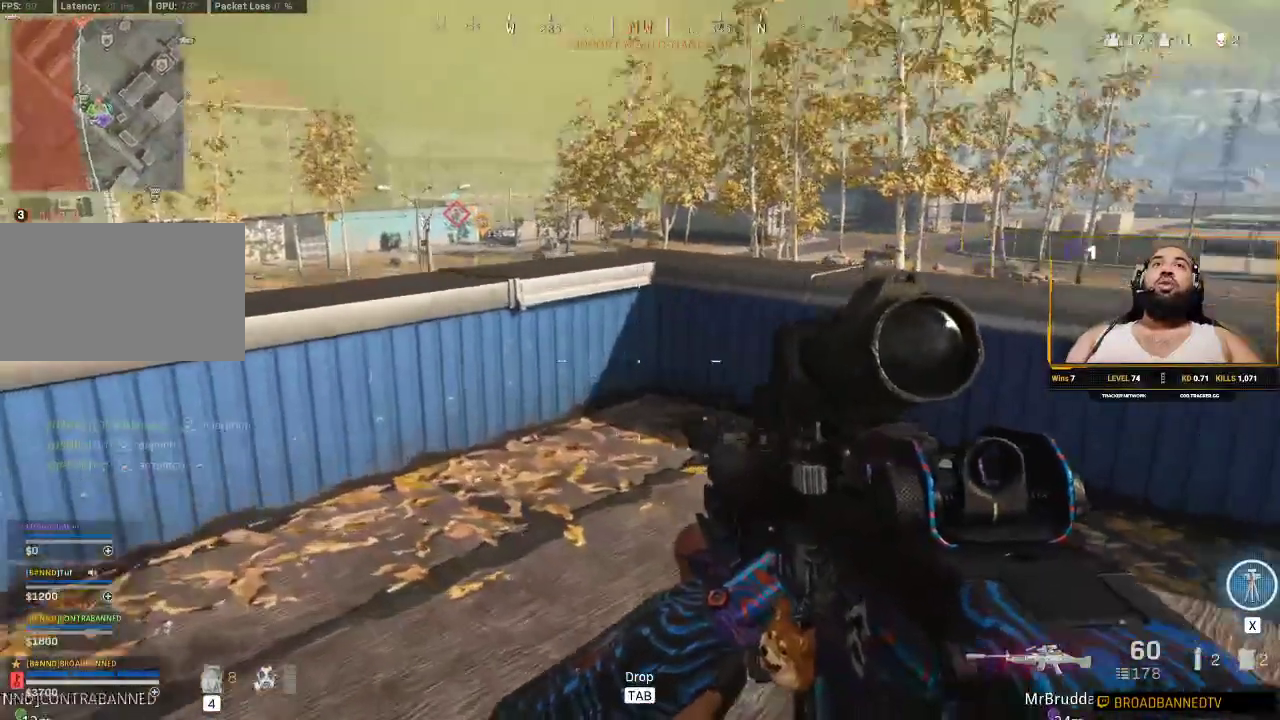
{"keys": [], "mouse": [], "events": [[383, "a", "up"]]}
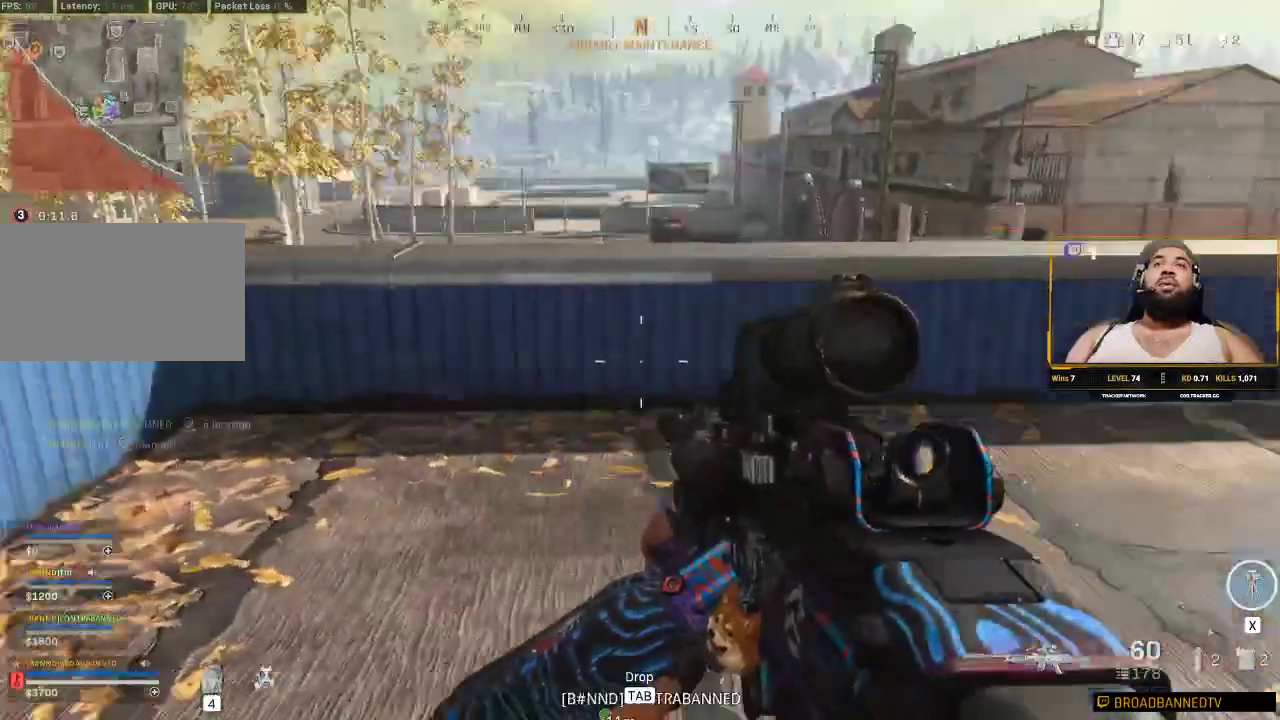
{"keys": [], "mouse": [], "events": []}
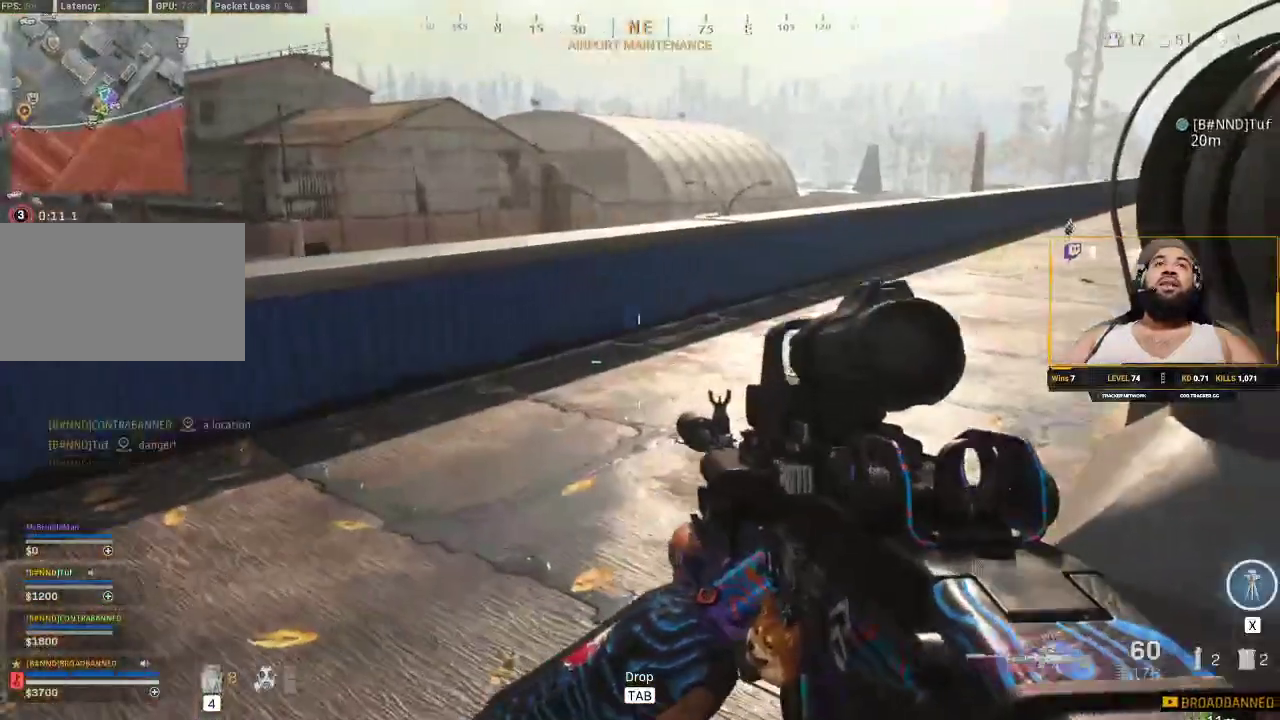
{"keys": ["d"], "mouse": [], "events": [[50, "w", "down"], [217, "w", "up"], [350, "d", "down"]]}
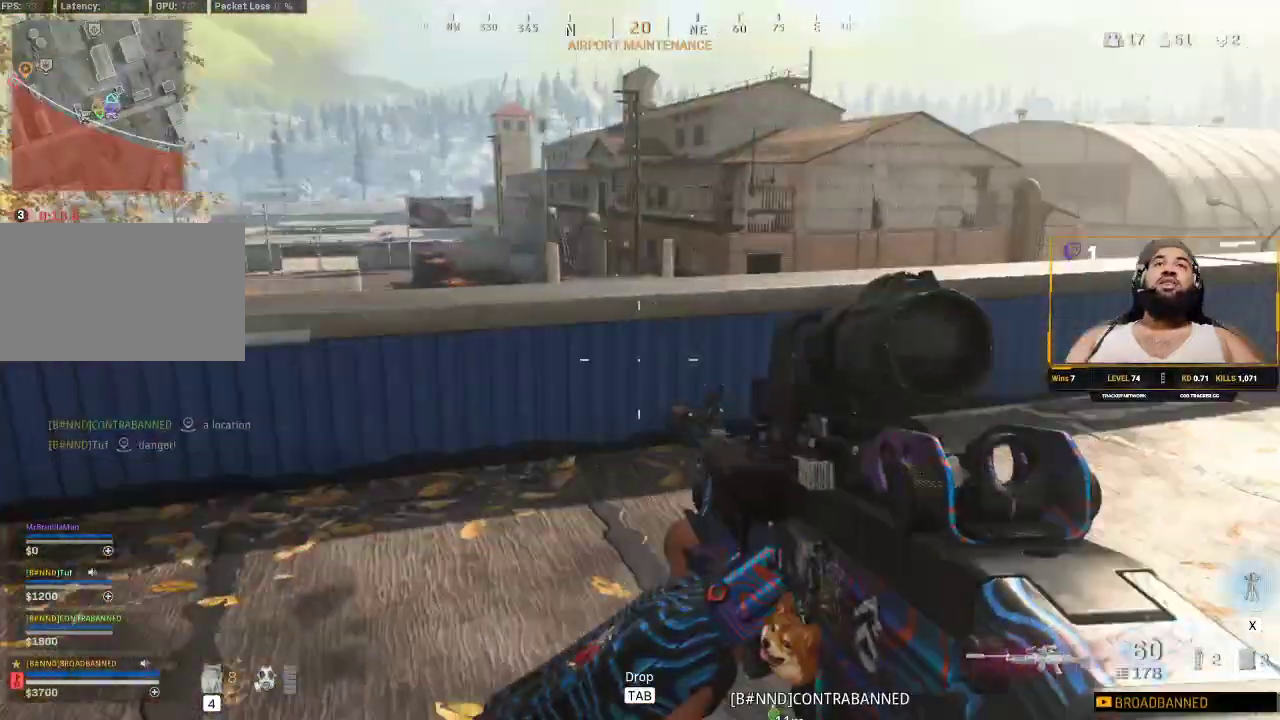
{"keys": [], "mouse": [], "events": [[83, "d", "up"], [83, "s", "down"], [300, "s", "up"]]}
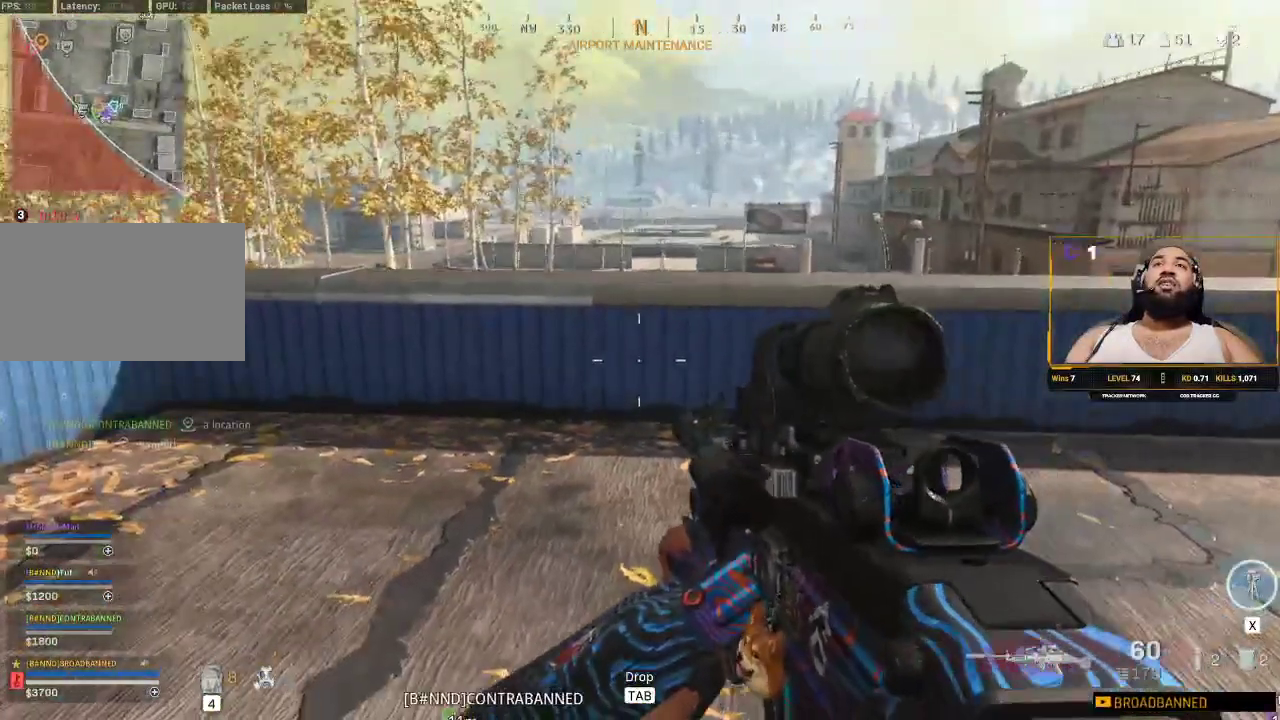
{"keys": [], "mouse": [], "events": [[150, "ctrl", "down"], [267, "ctrl", "up"]]}
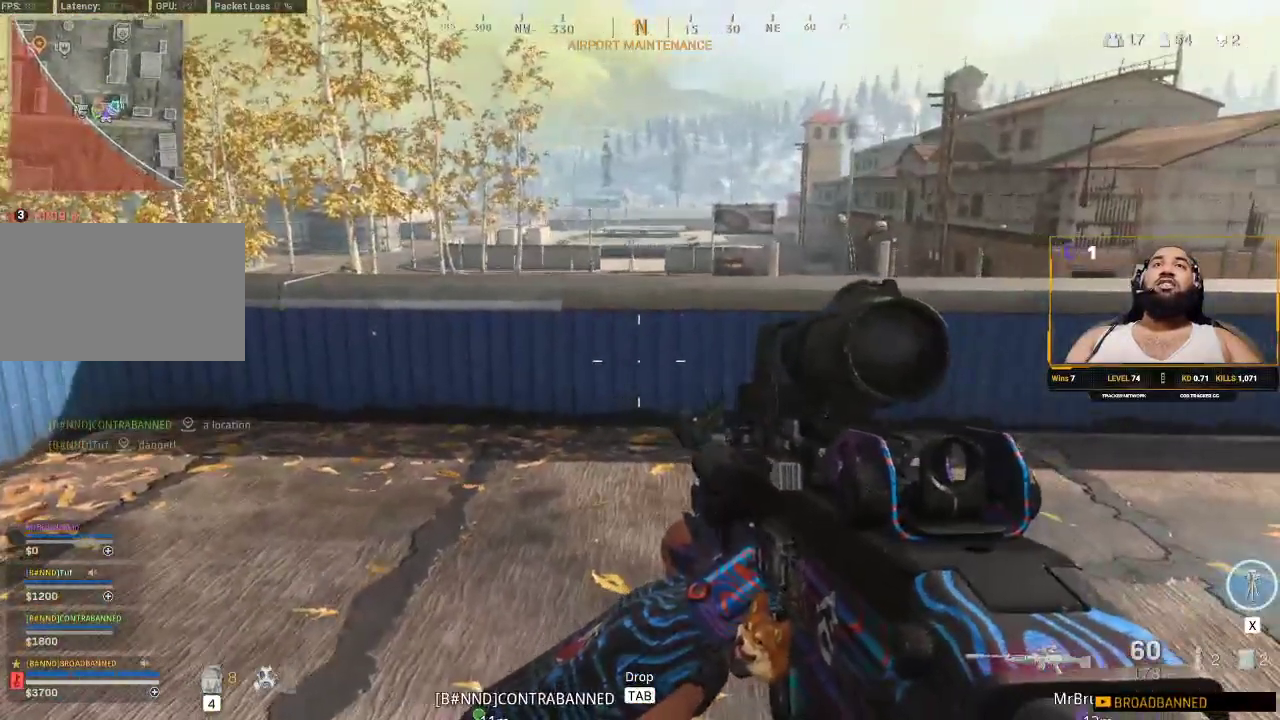
{"keys": [], "mouse": [], "events": [[383, "w", "down"], [450, "w", "up"]]}
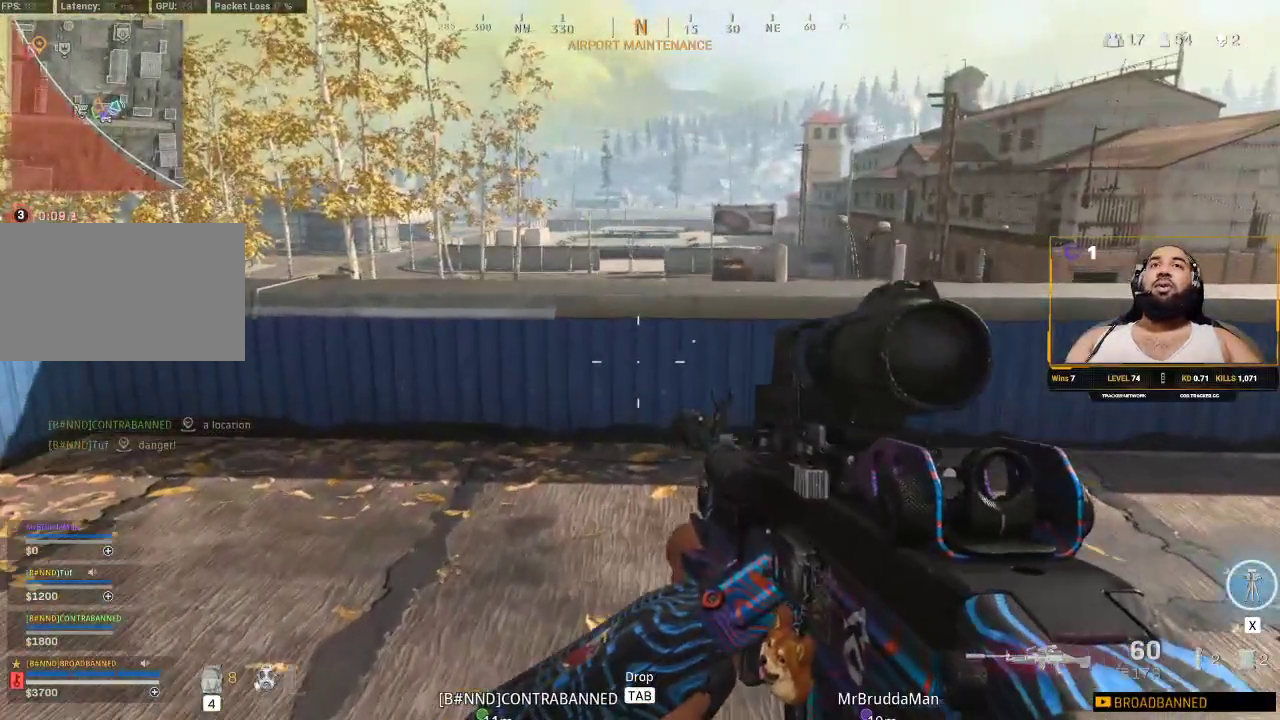
{"keys": [], "mouse": [], "events": [[100, "a", "down"], [433, "a", "up"]]}
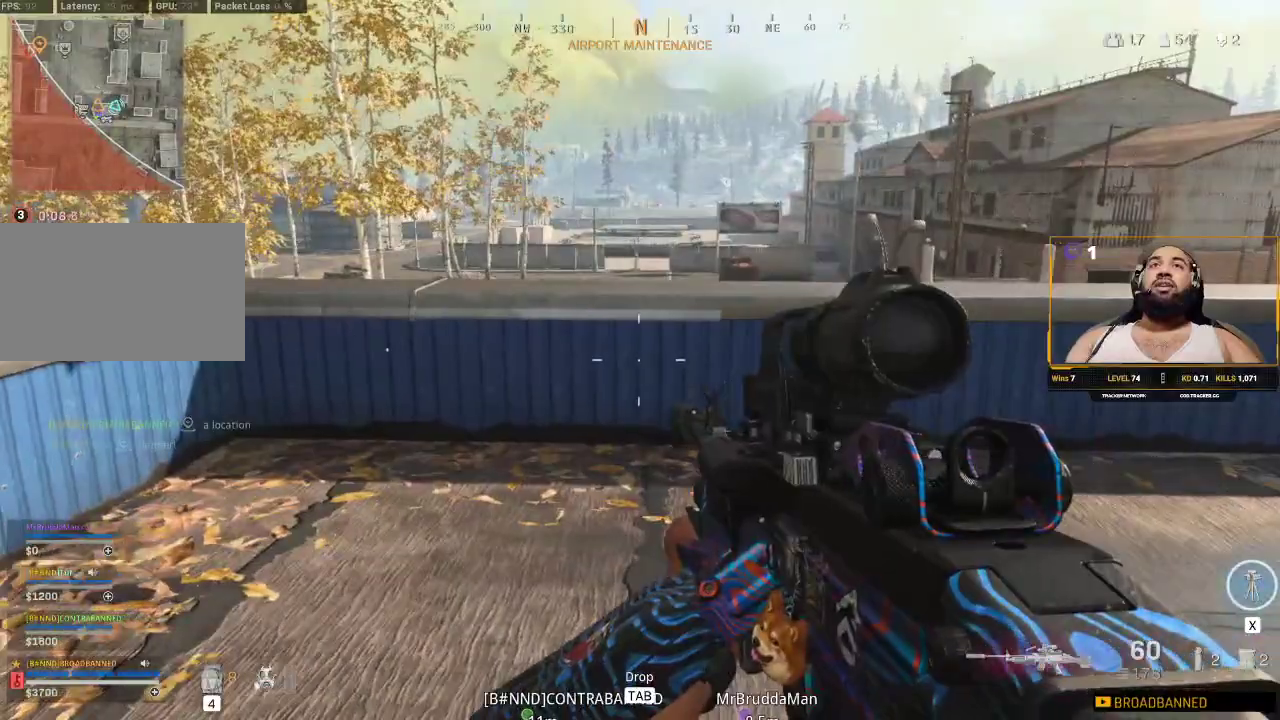
{"keys": [], "mouse": [], "events": [[67, "ctrl", "down"], [167, "ctrl", "up"]]}
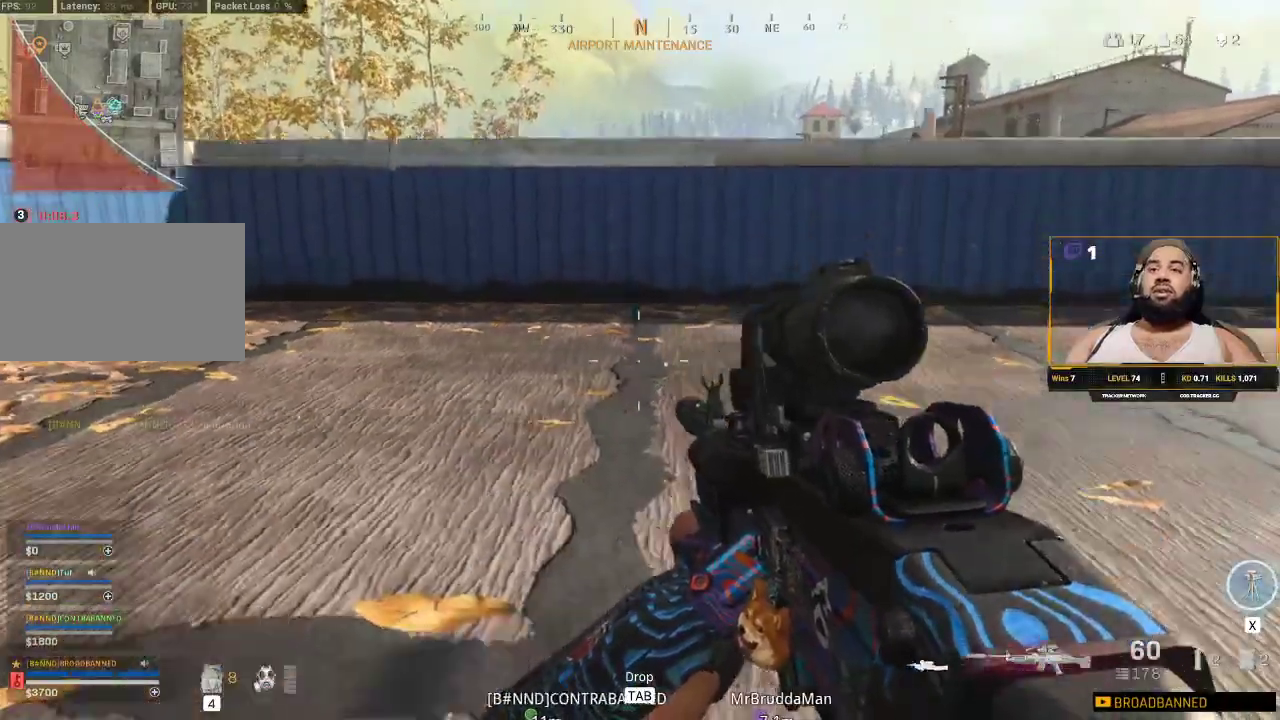
{"keys": [], "mouse": [], "events": []}
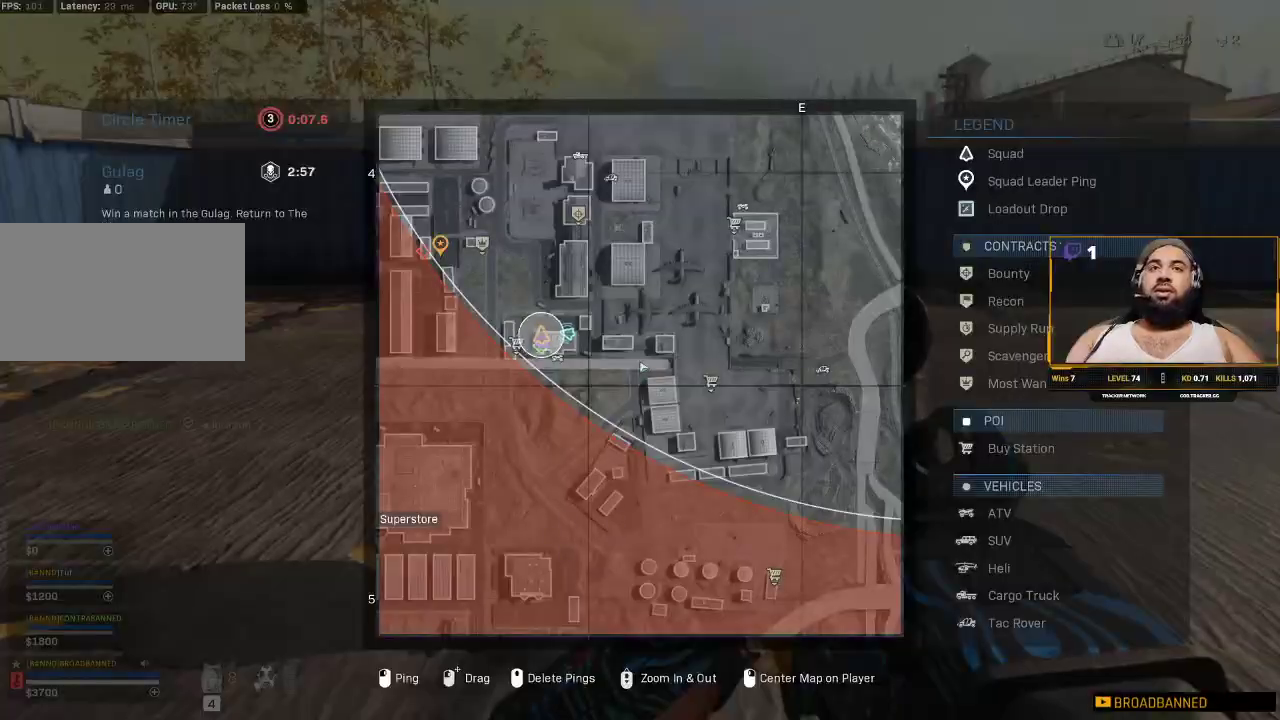
{"keys": [], "mouse": [], "events": []}